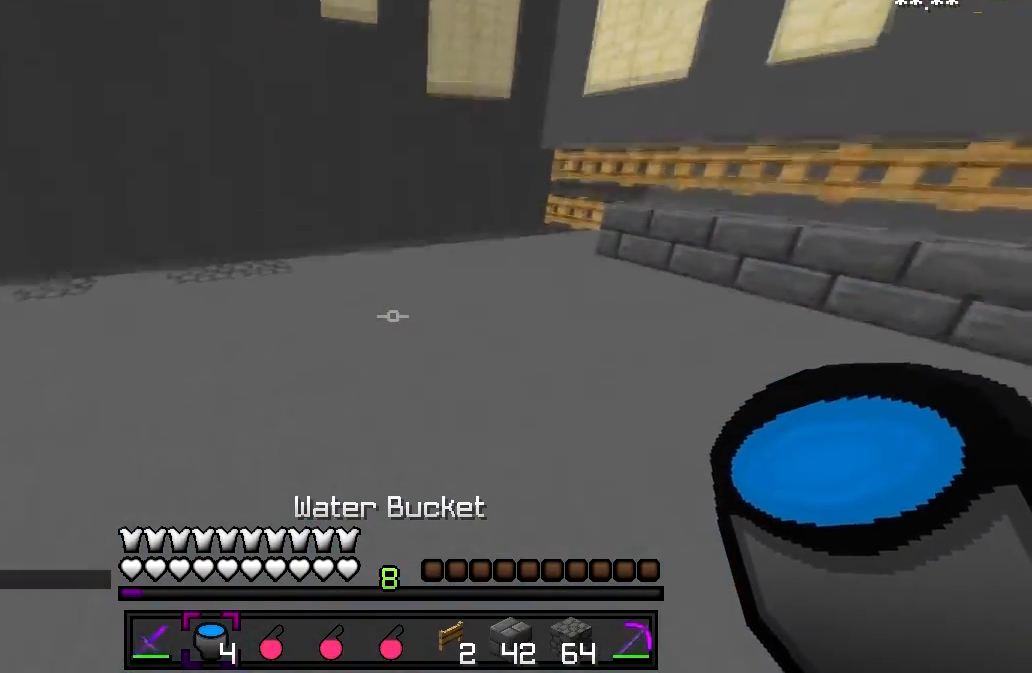
Gameplay with keyboard; each line is a JSON object with the keys held at the frame after it. "events" lists presses ("down") and releases ("up") of "a", "d", "s" and "w" between this image and that frame as [ms after this image, input, new state], when the widget could be followed in between. No other keys are recorded. Mouse input is not recorded.
{"keys": ["d"], "events": [[317, "d", "down"], [417, "w", "up"]]}
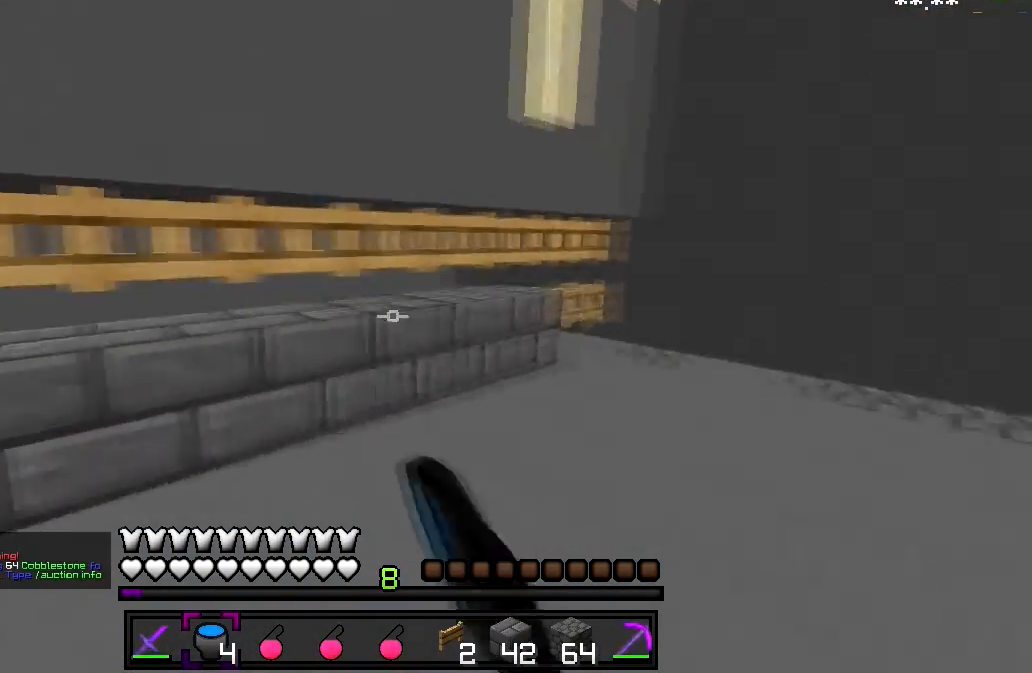
{"keys": ["d"], "events": []}
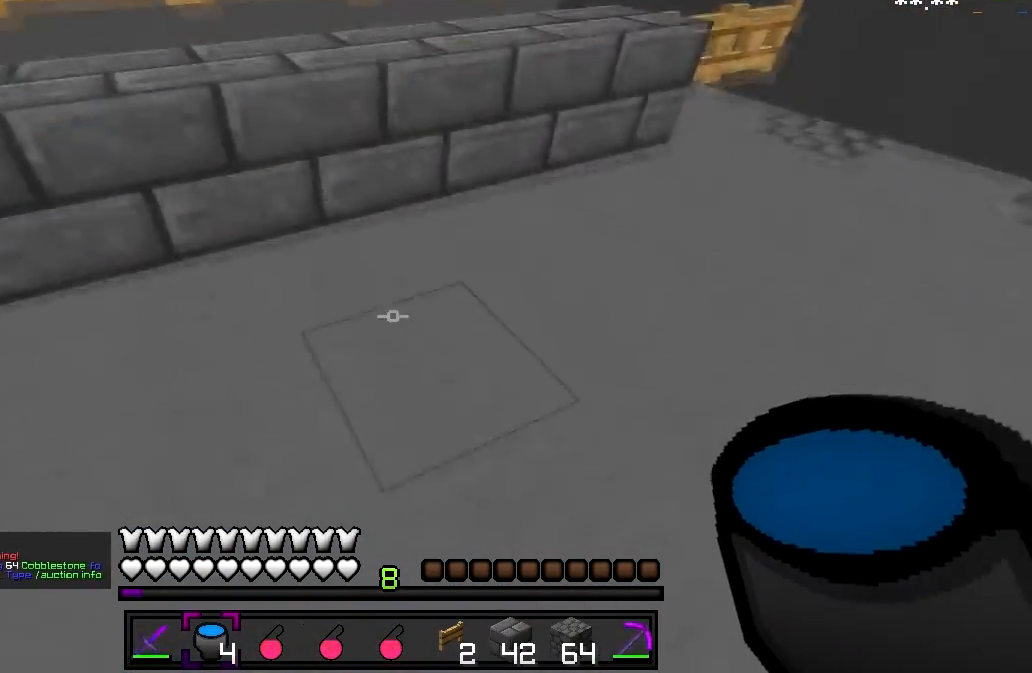
{"keys": [], "events": [[217, "s", "down"], [317, "s", "up"], [417, "d", "up"]]}
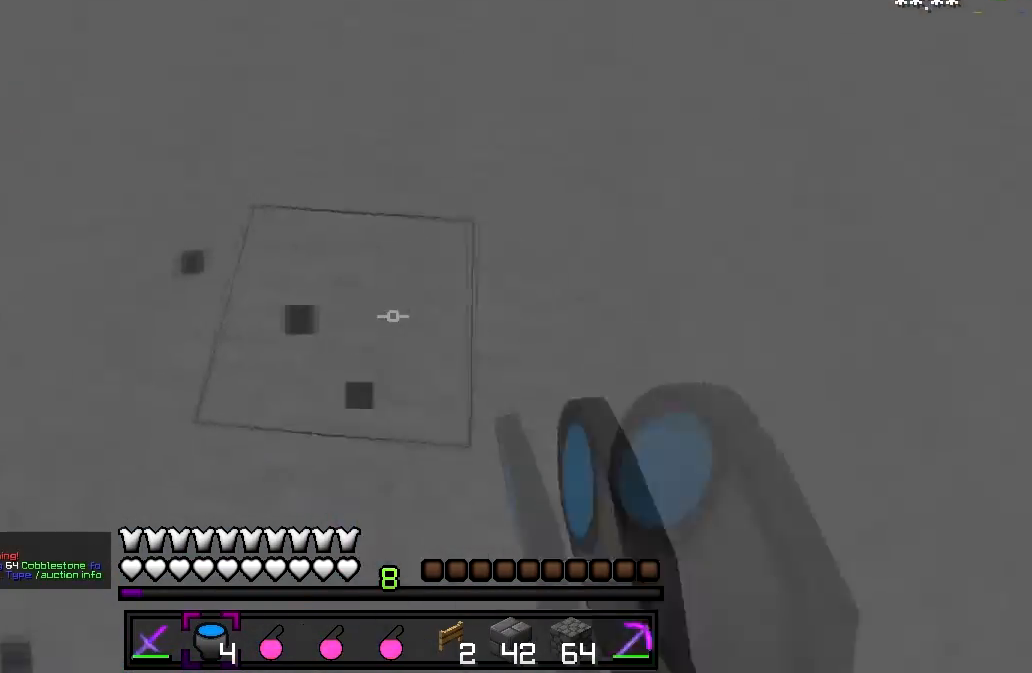
{"keys": [], "events": [[117, "d", "down"], [317, "d", "up"]]}
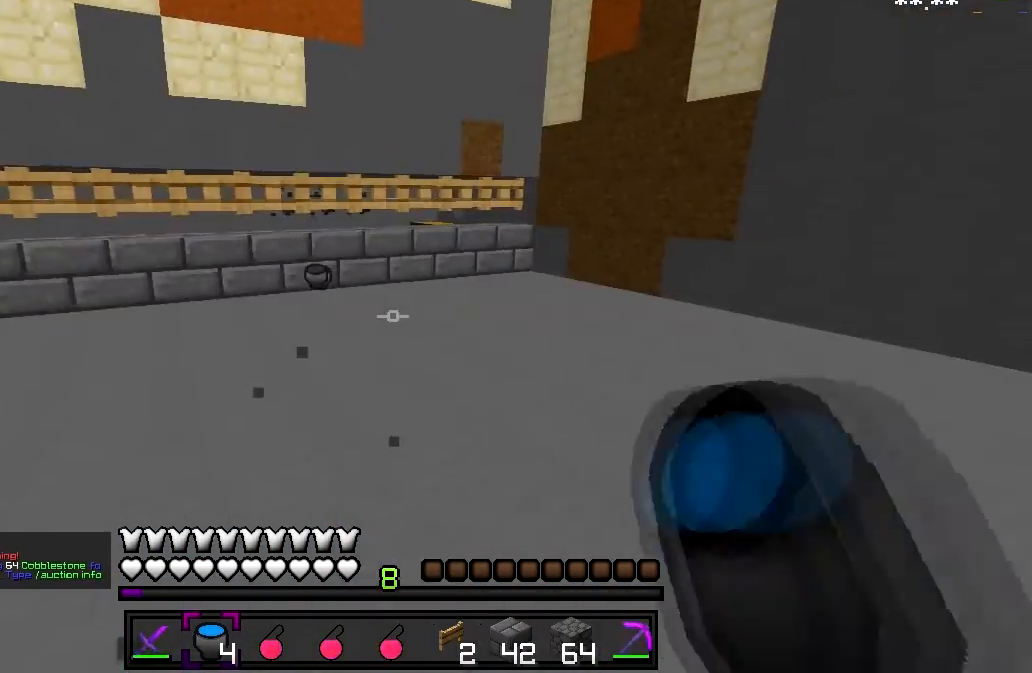
{"keys": ["s"], "events": [[83, "a", "down"], [150, "s", "down"], [200, "a", "up"]]}
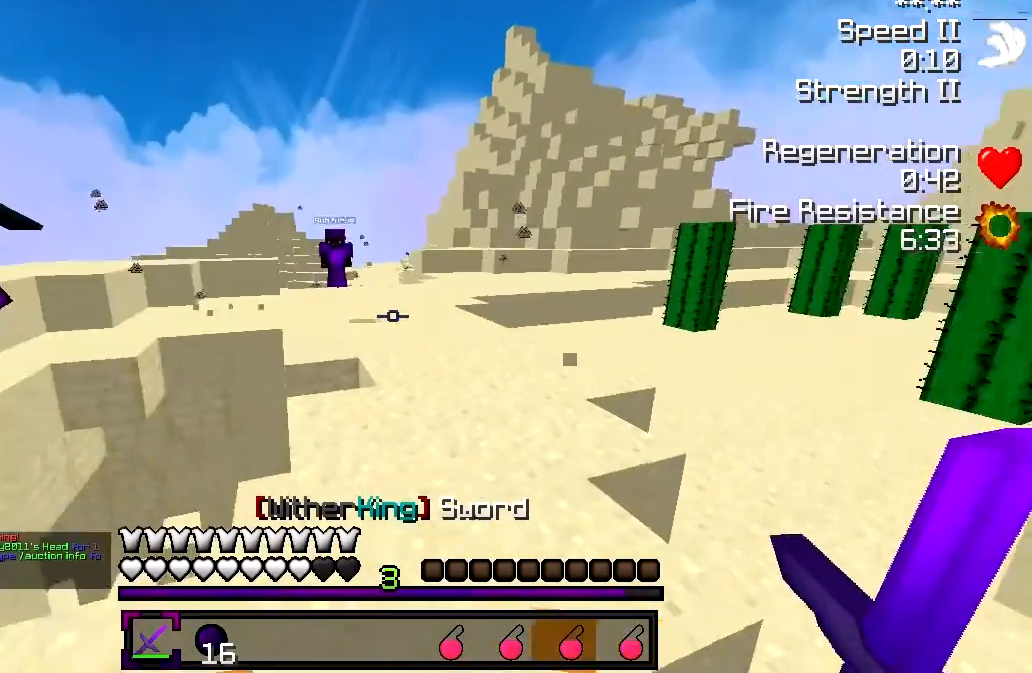
{"keys": ["a"], "events": [[150, "a", "down"], [250, "a", "up"], [300, "a", "down"], [500, "s", "up"]]}
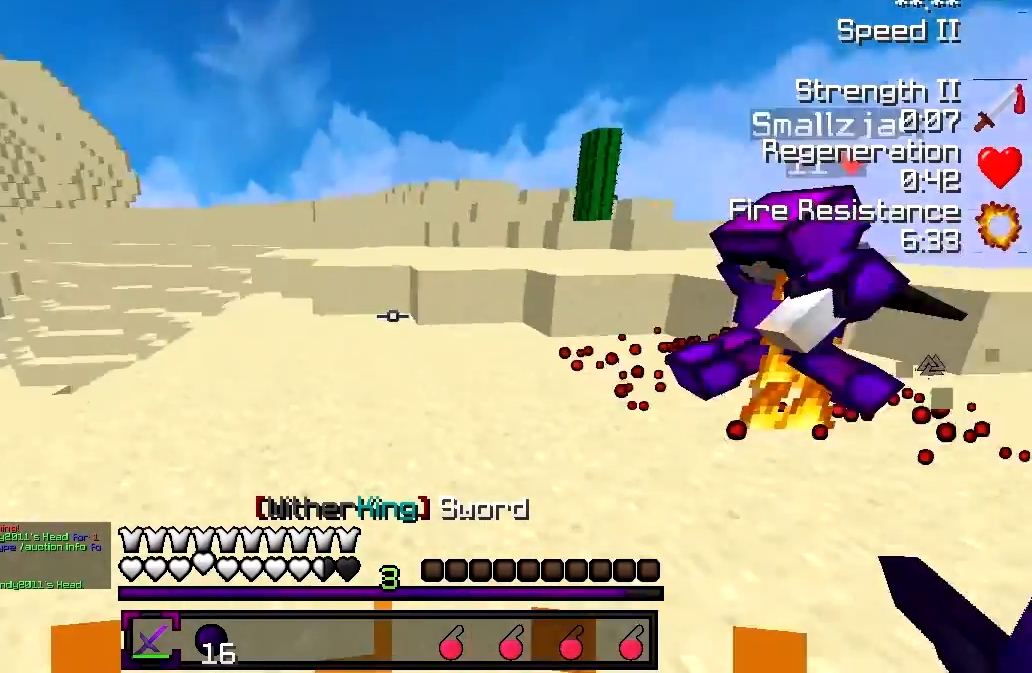
{"keys": ["a", "w"], "events": [[100, "w", "down"], [200, "a", "up"], [500, "a", "down"]]}
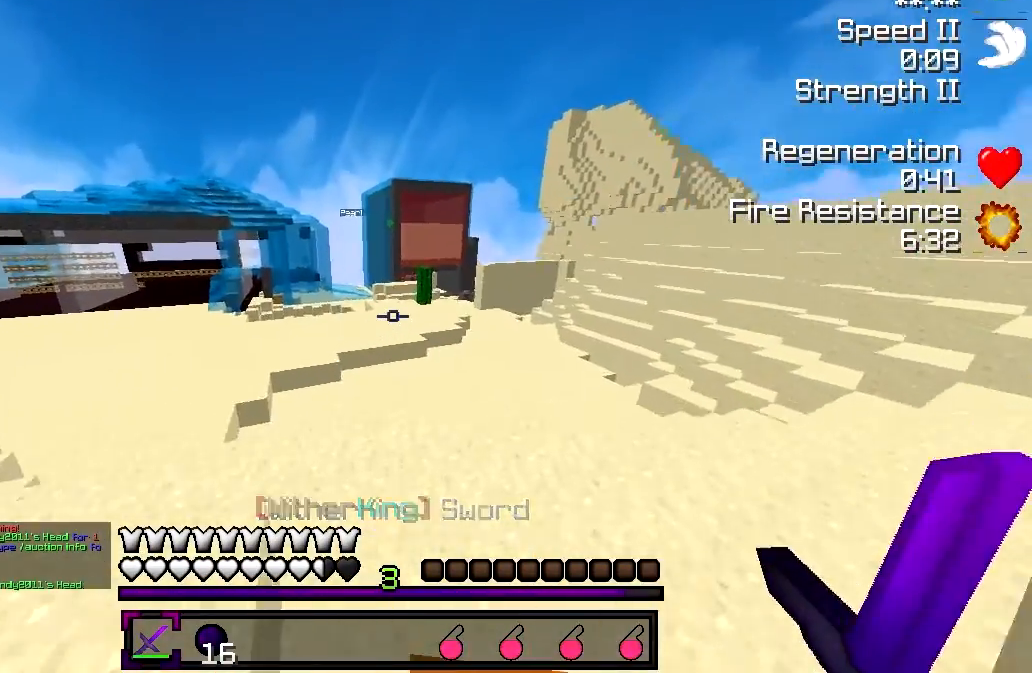
{"keys": ["w"], "events": [[150, "a", "up"]]}
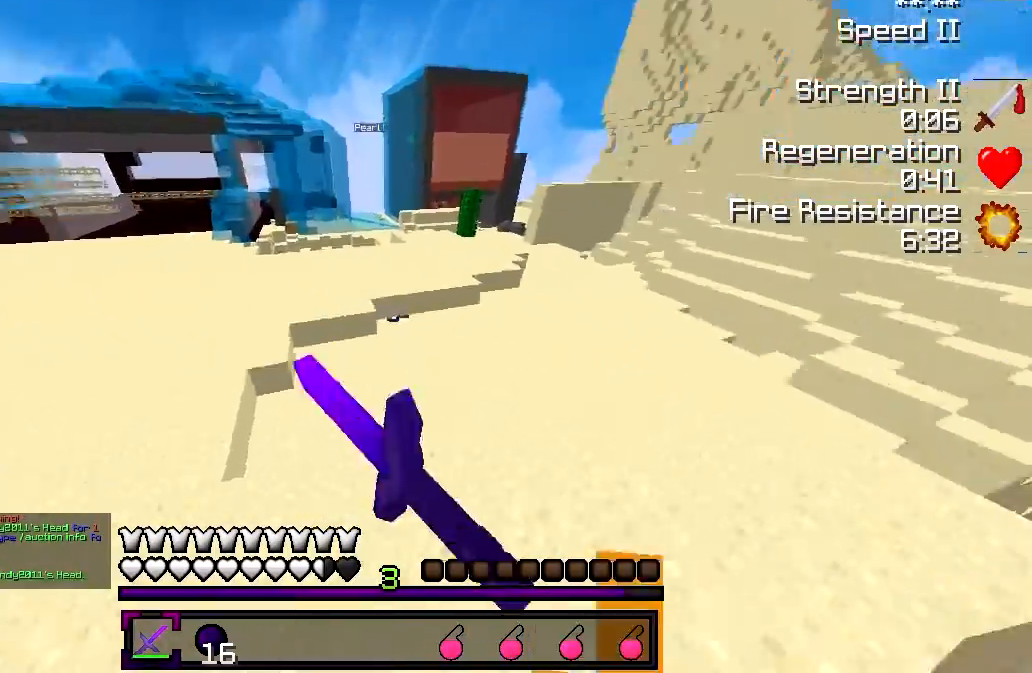
{"keys": ["a"], "events": [[150, "a", "down"], [400, "w", "up"]]}
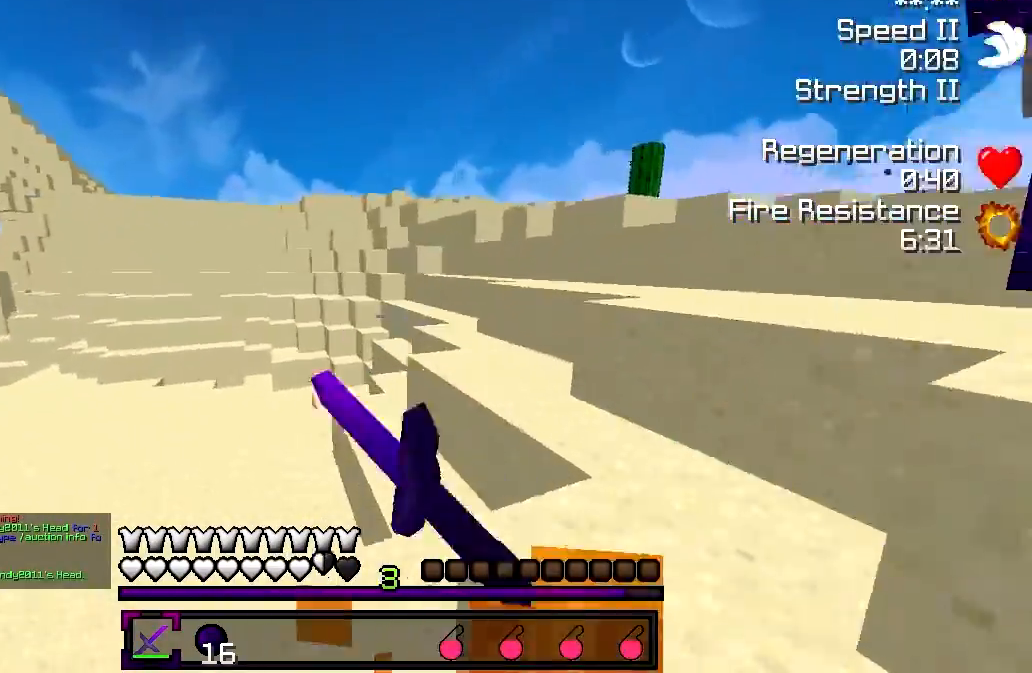
{"keys": ["w"], "events": [[100, "w", "down"], [267, "a", "up"]]}
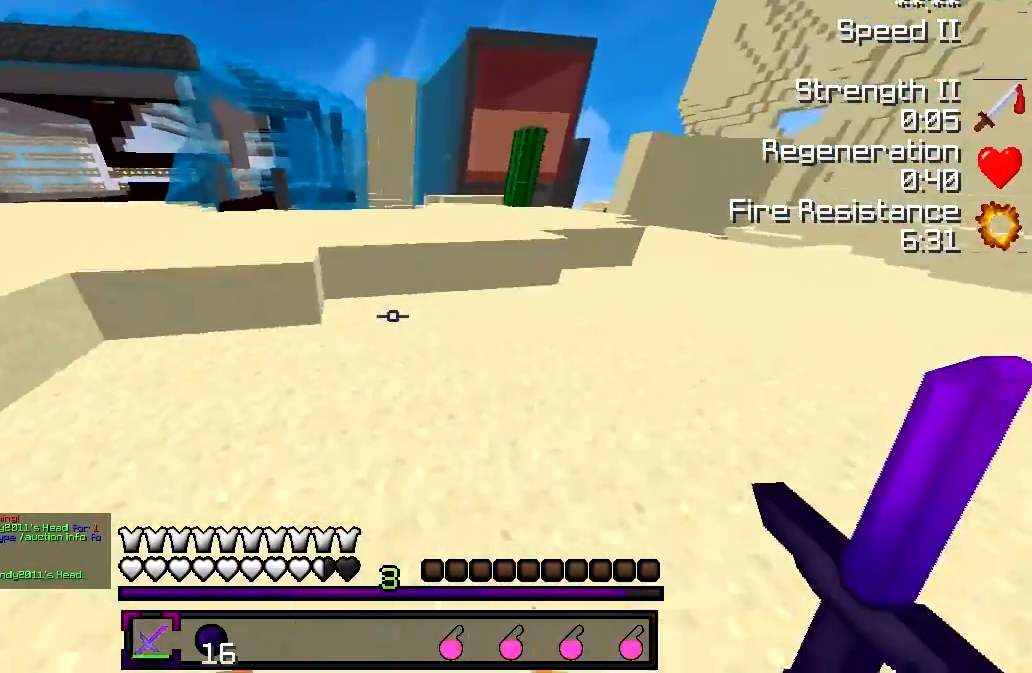
{"keys": ["w"], "events": []}
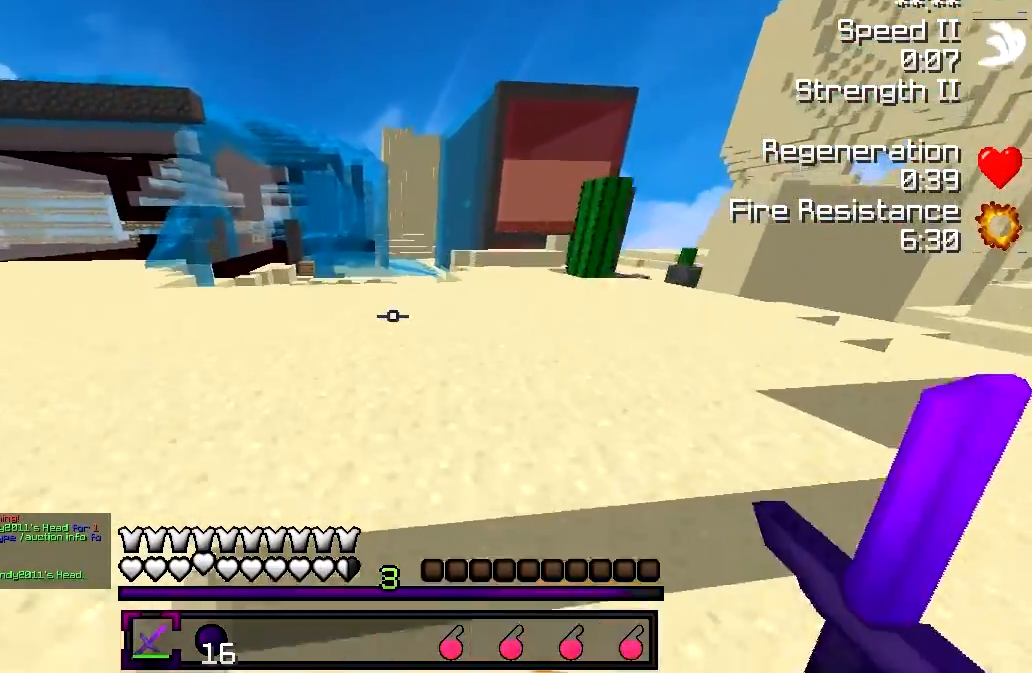
{"keys": ["w"], "events": []}
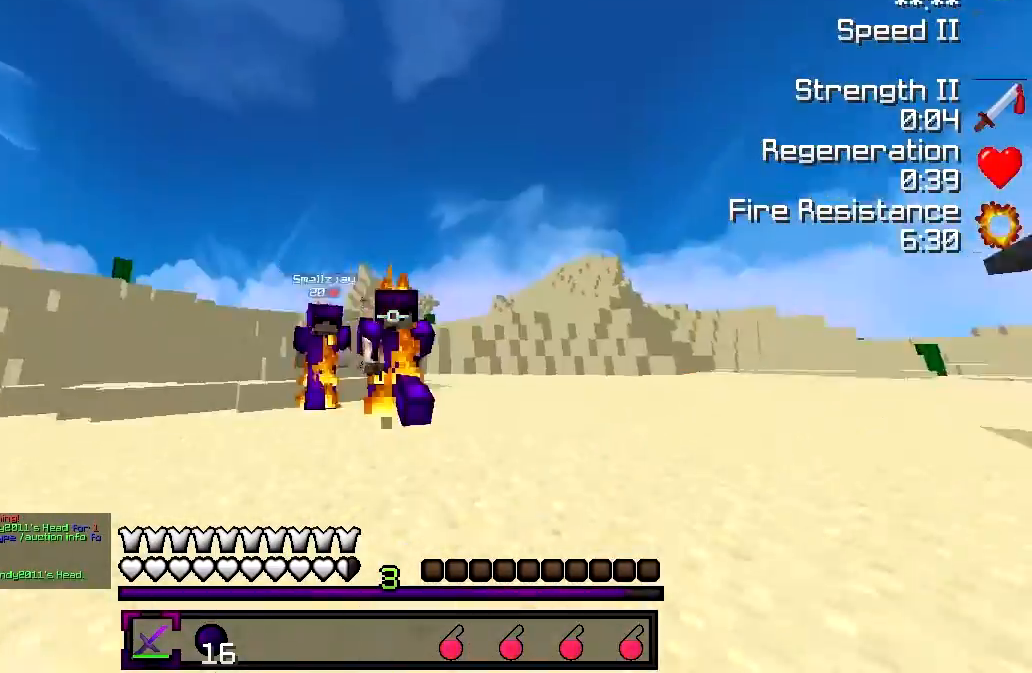
{"keys": ["w"], "events": []}
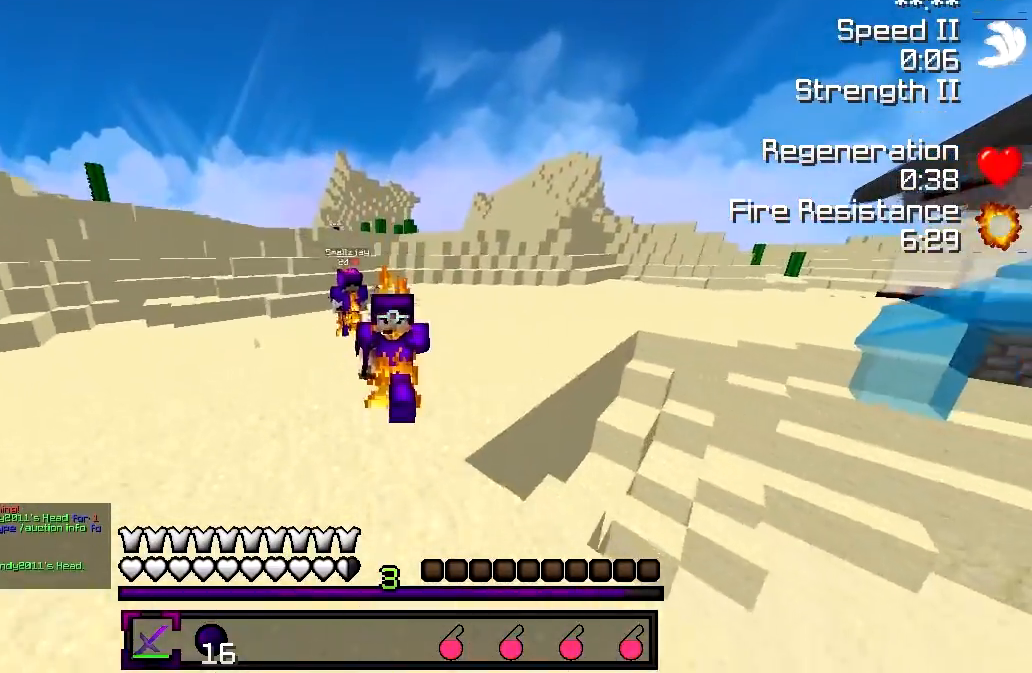
{"keys": ["w"], "events": []}
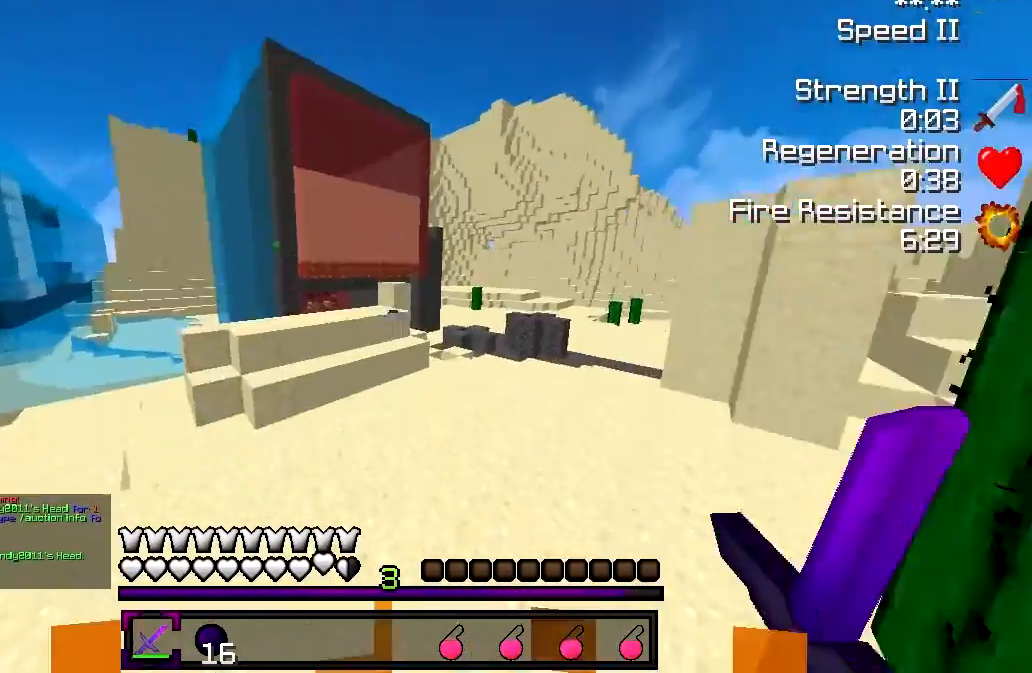
{"keys": [], "events": [[150, "d", "down"], [200, "w", "up"], [400, "d", "up"]]}
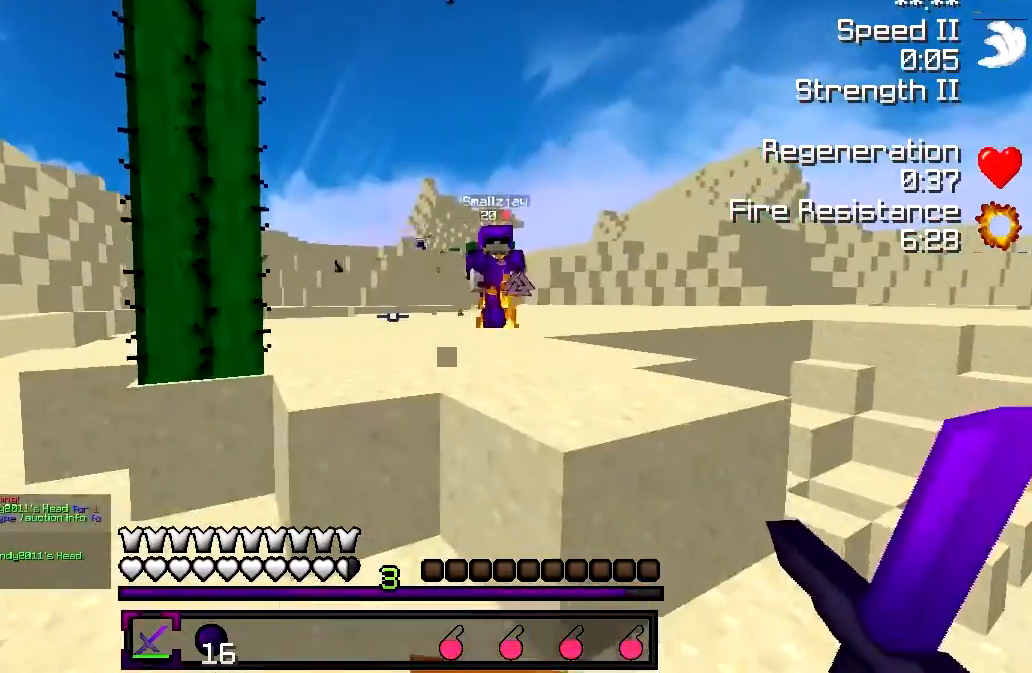
{"keys": [], "events": [[100, "s", "down"], [267, "s", "up"], [417, "a", "down"], [467, "a", "up"]]}
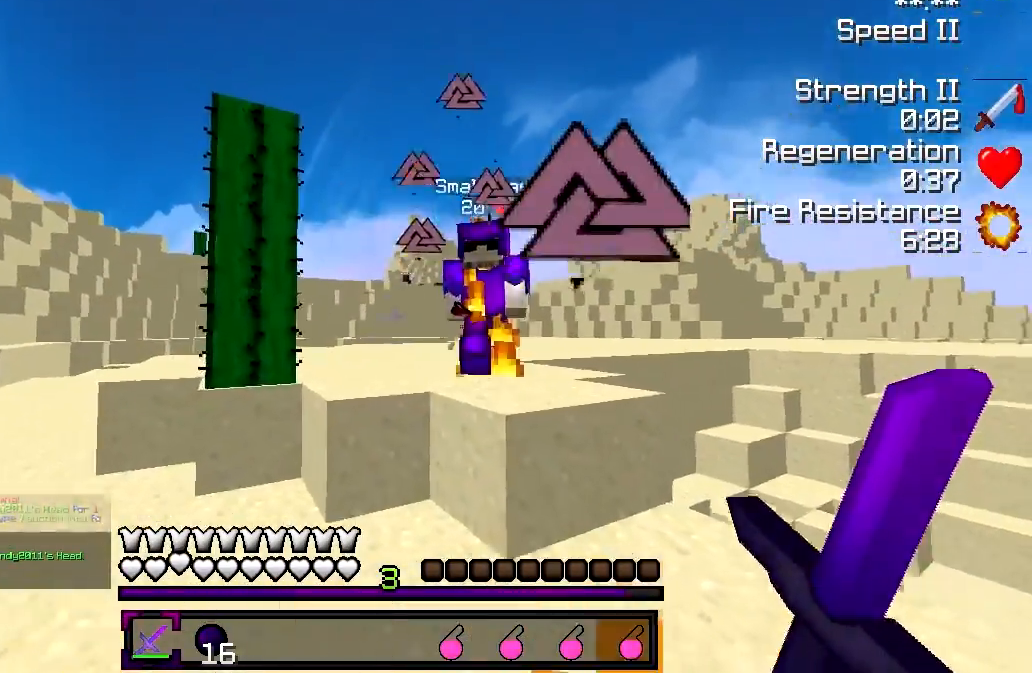
{"keys": [], "events": []}
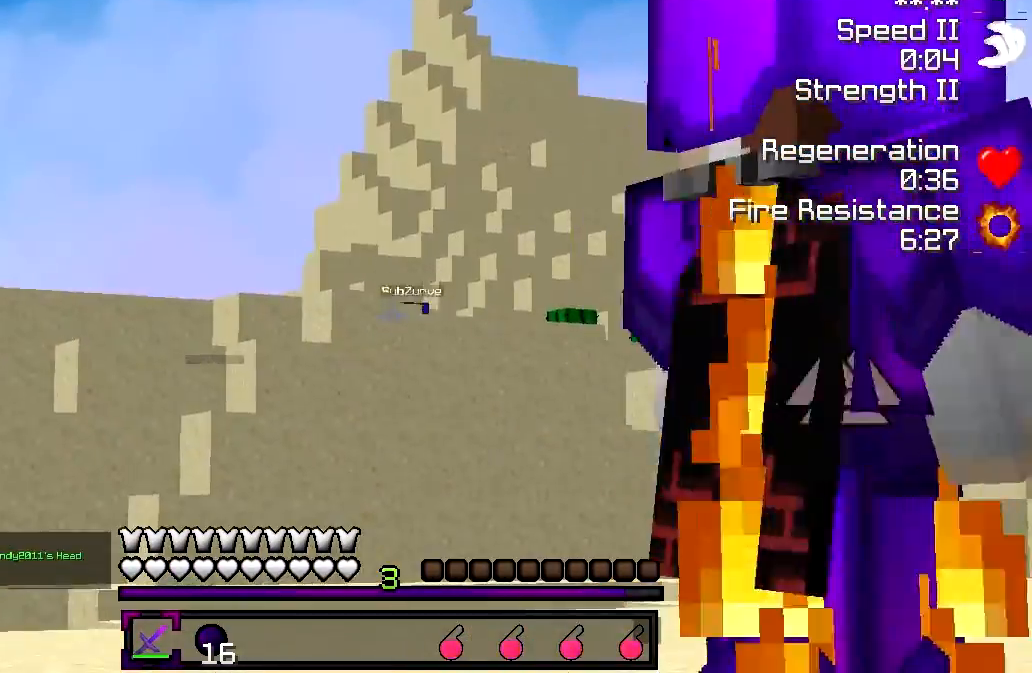
{"keys": ["w"], "events": [[50, "w", "down"]]}
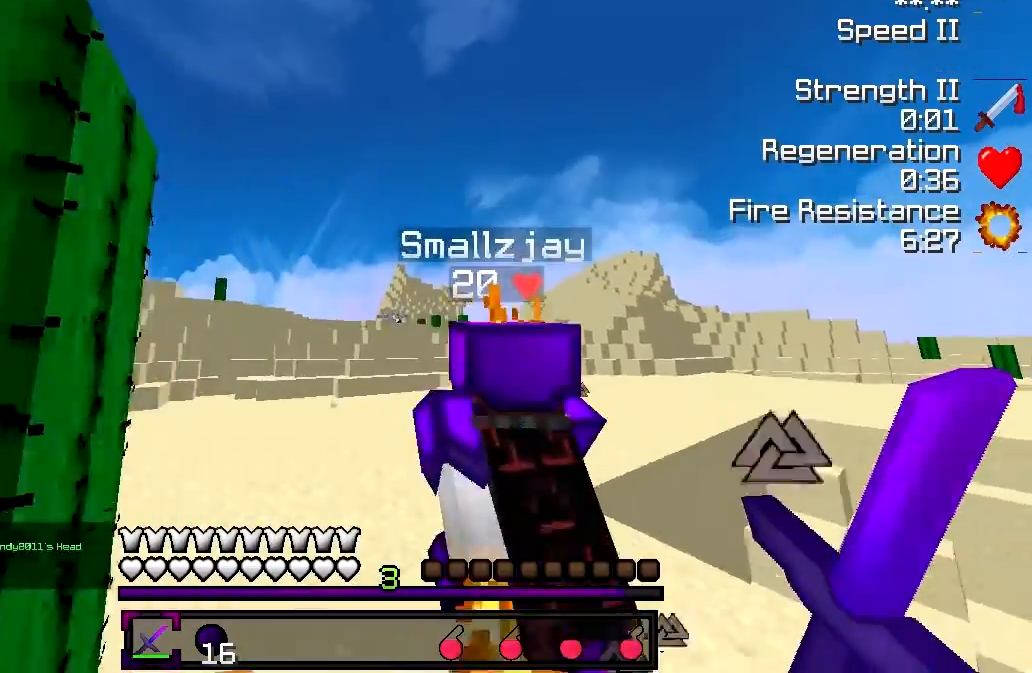
{"keys": ["w"], "events": []}
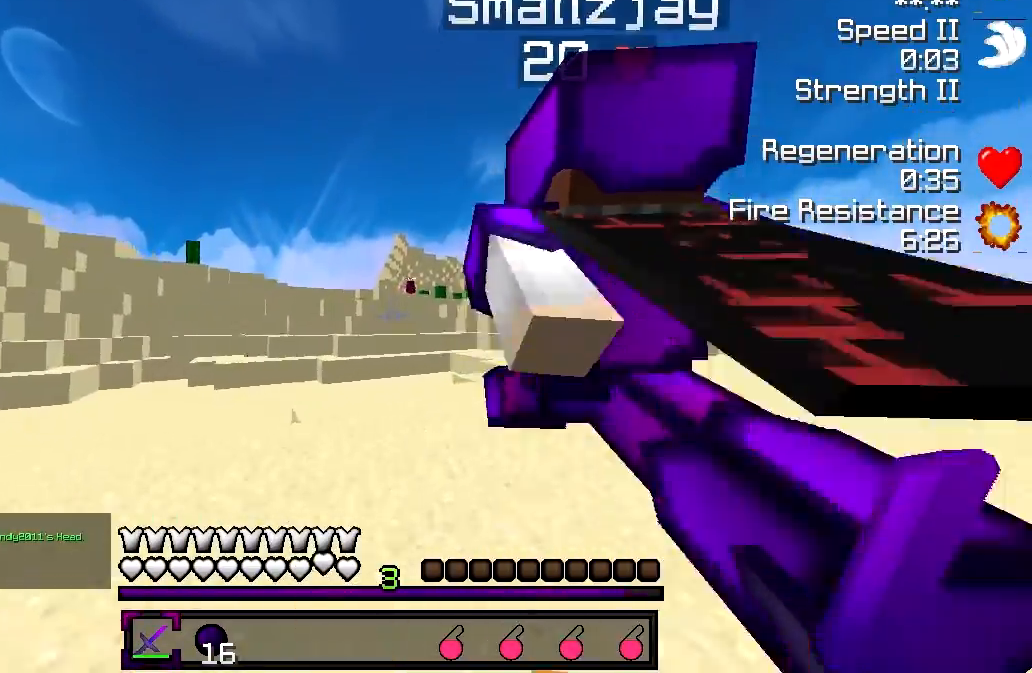
{"keys": ["w"], "events": []}
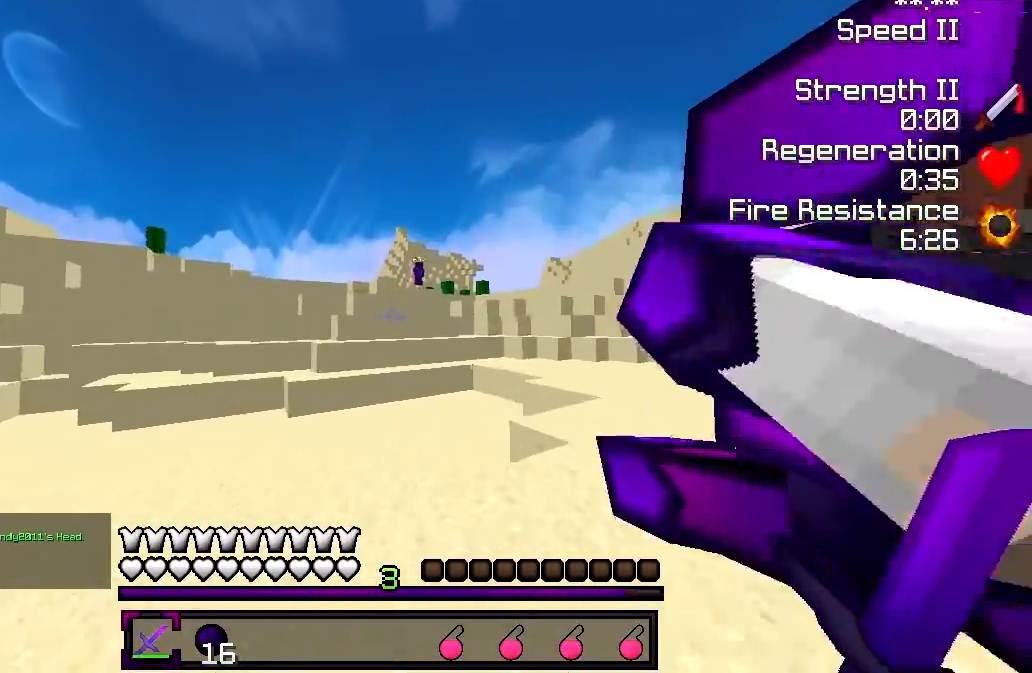
{"keys": ["d", "w"], "events": [[150, "d", "down"]]}
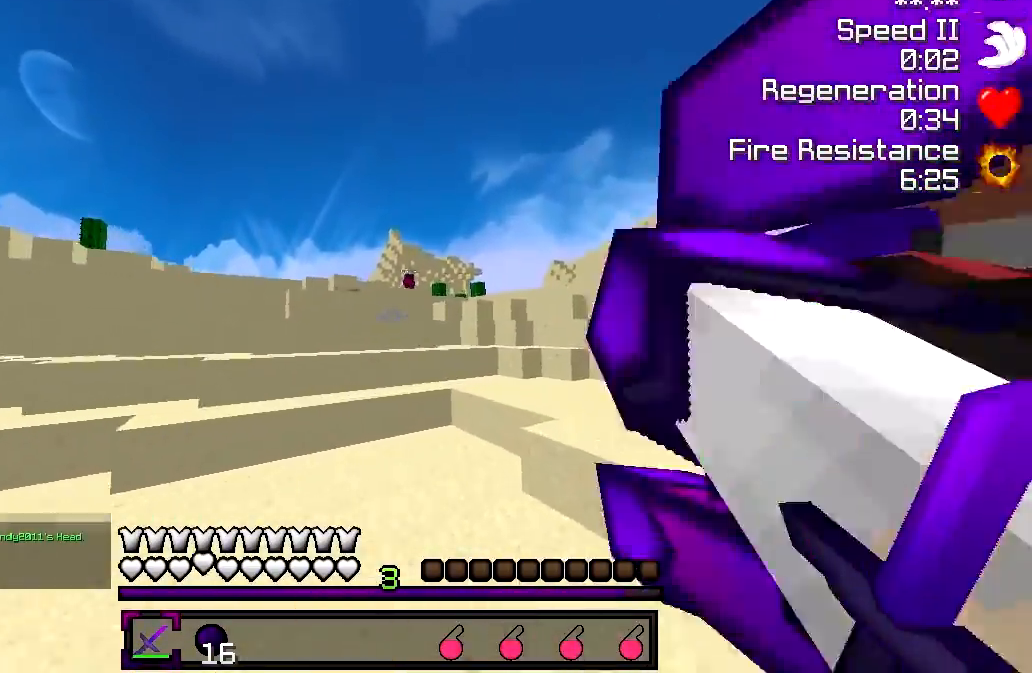
{"keys": ["d", "w"], "events": []}
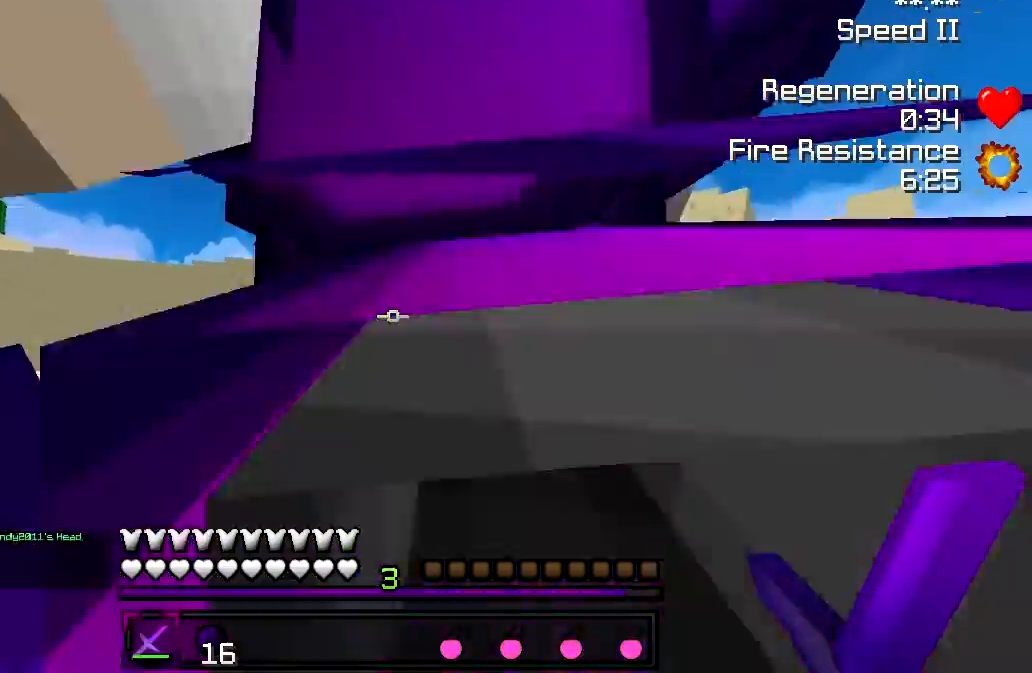
{"keys": ["w"], "events": [[100, "d", "up"], [300, "a", "down"], [400, "a", "up"]]}
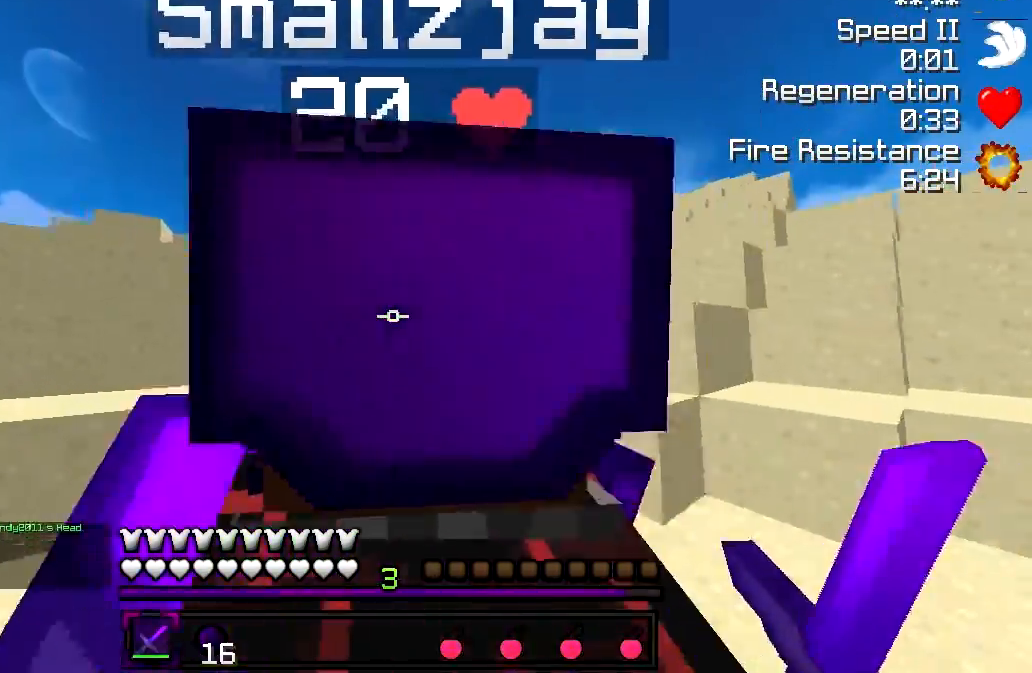
{"keys": ["w"], "events": [[267, "a", "down"], [400, "a", "up"]]}
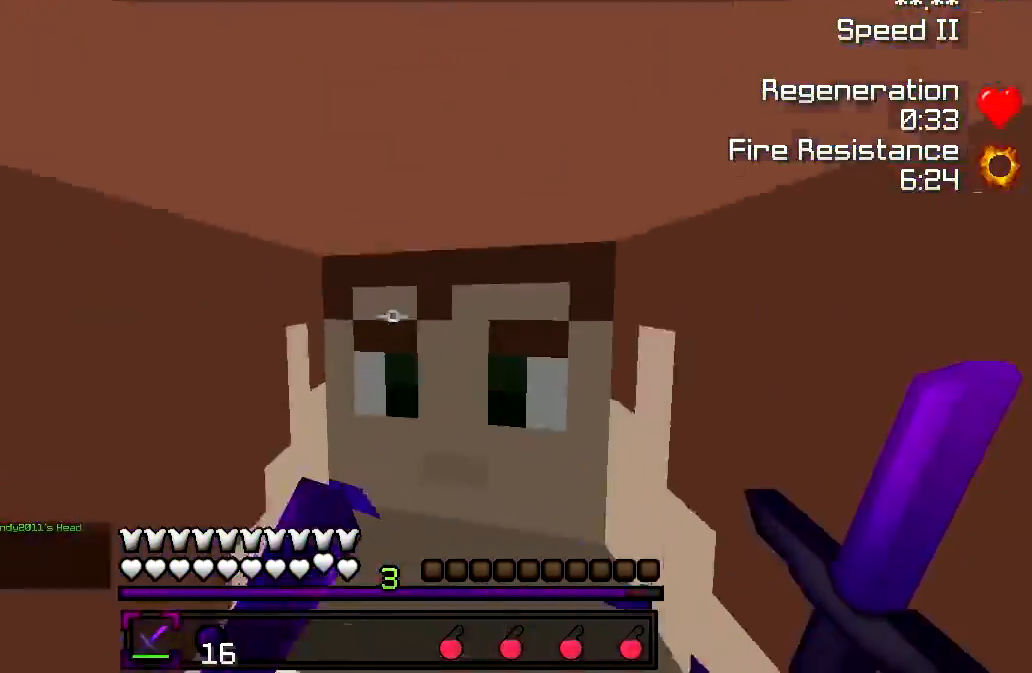
{"keys": ["w"], "events": [[117, "d", "down"], [350, "d", "up"]]}
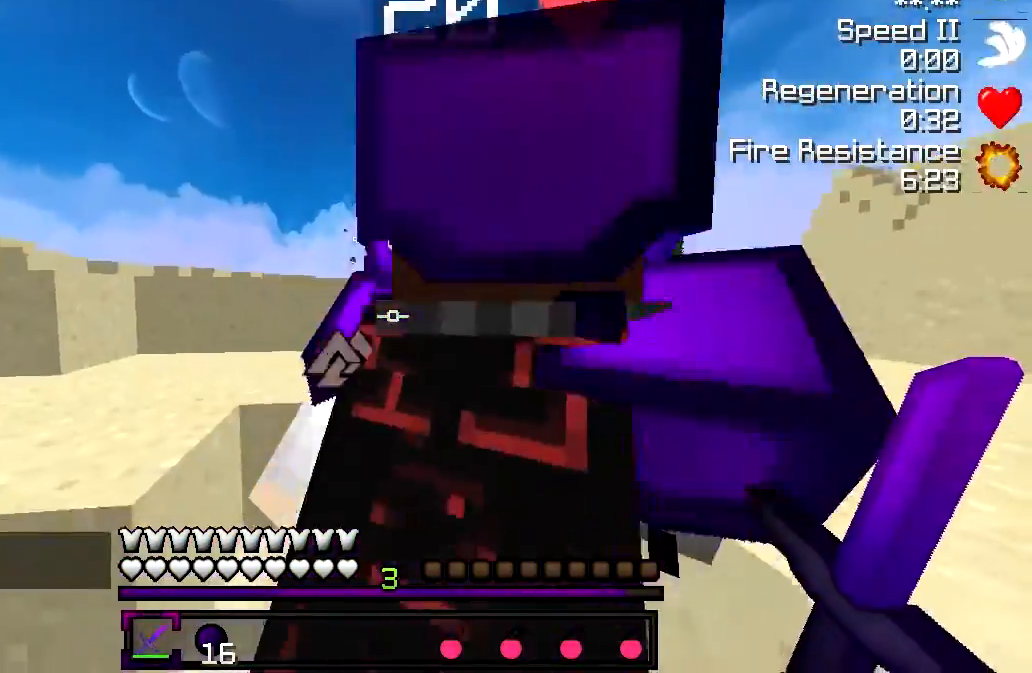
{"keys": ["a", "w"], "events": [[100, "a", "down"]]}
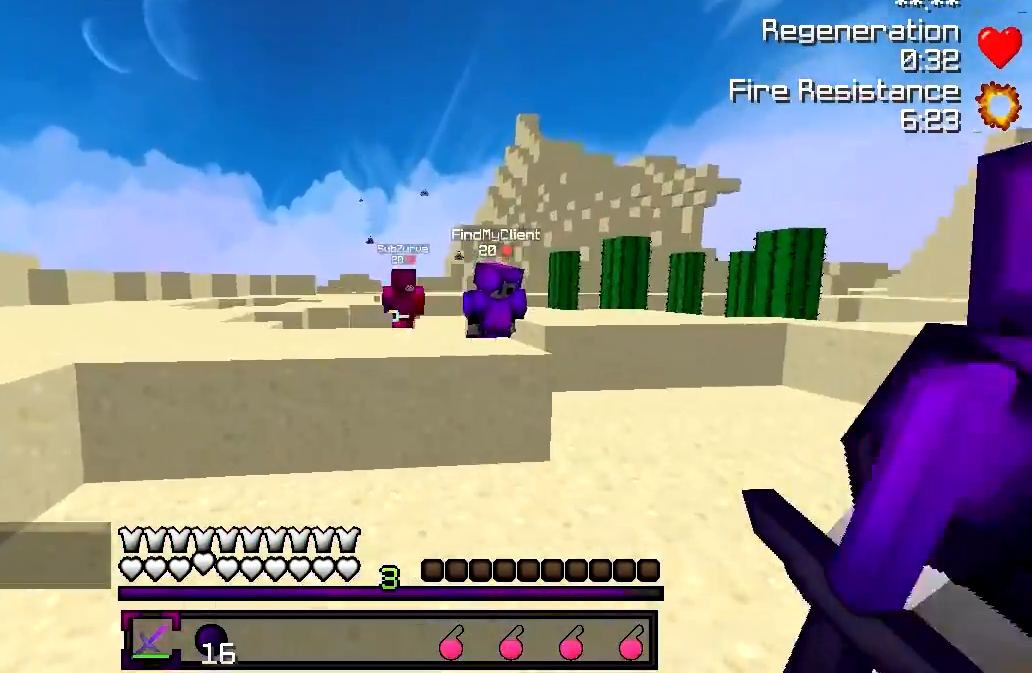
{"keys": ["w"], "events": [[400, "a", "up"]]}
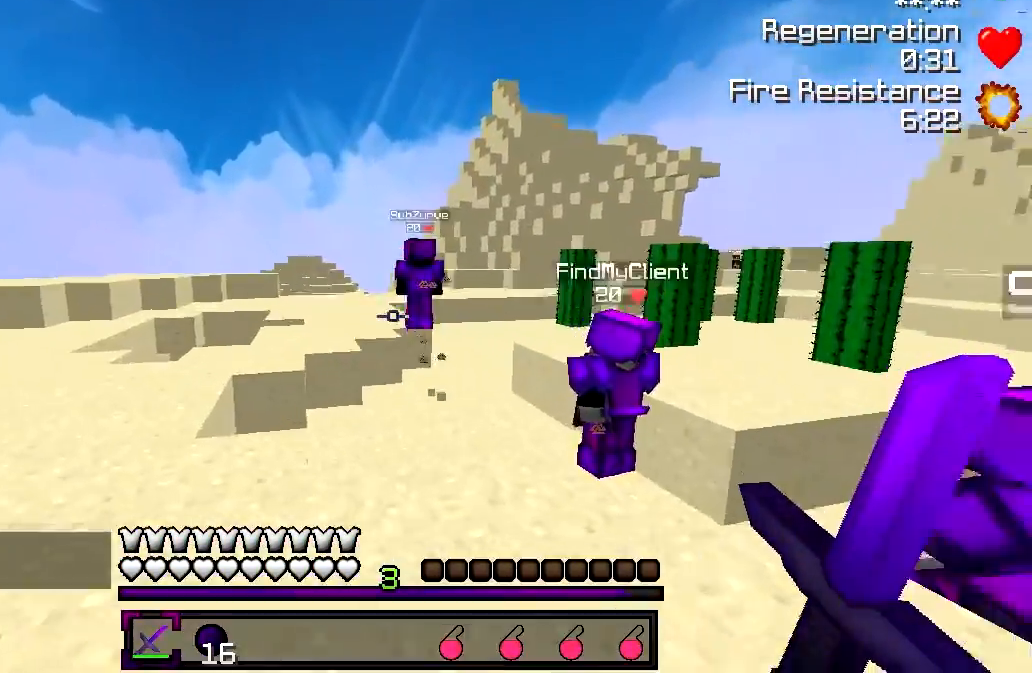
{"keys": ["w"], "events": [[250, "a", "down"], [400, "a", "up"]]}